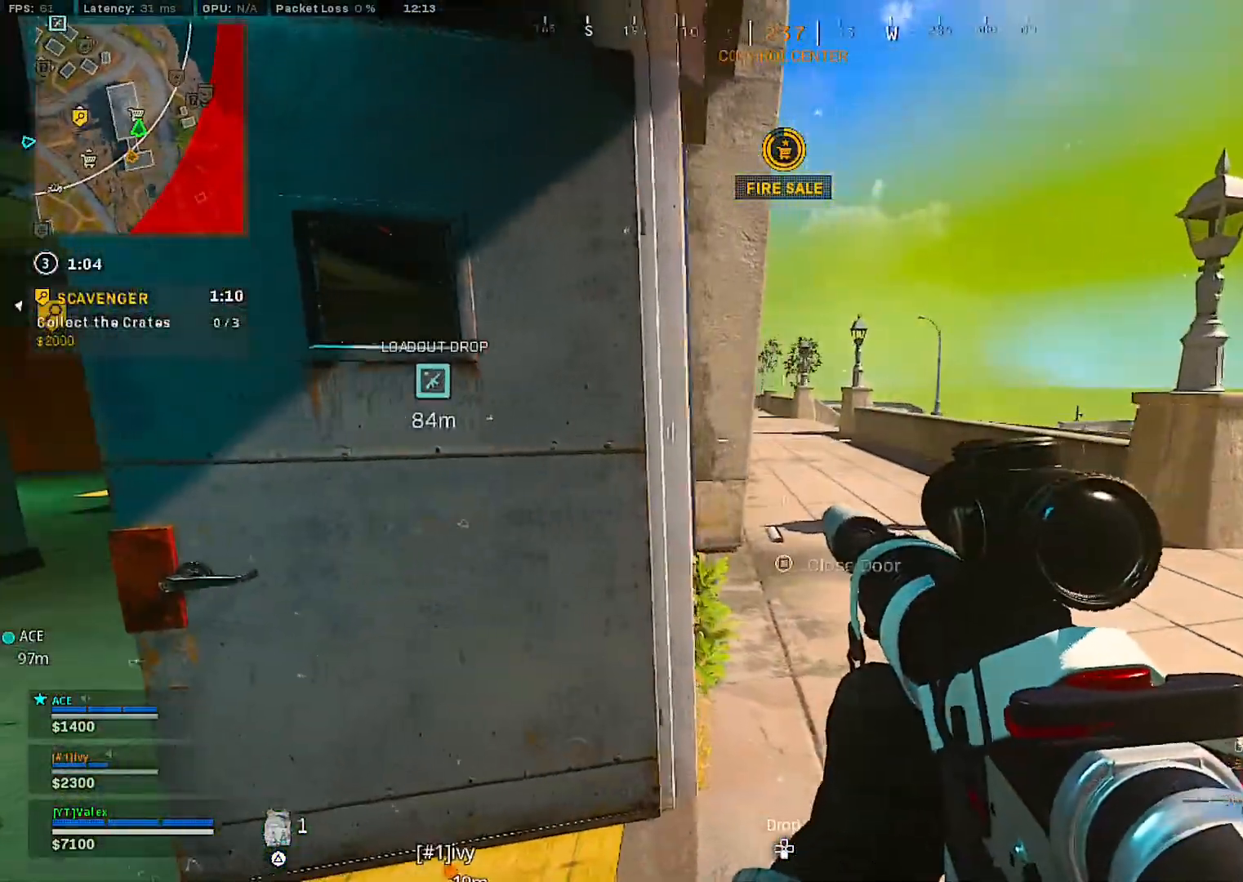
Gameplay with a controller (PlayStation layout); each line is a JSON object with the inputs held at the frame after it. "events" lists button and stick changes between this image and that frame as [ms after this image, input, new state], when the widget could be followed in between. Not read: L3.
{"buttons": [], "left_stick": "center", "right_stick": "center", "events": [[17, "TRIANGLE", "down"], [33, "left_stick", "down-left"], [100, "TRIANGLE", "up"], [200, "right_stick", "left"], [317, "left_stick", "left"], [350, "right_stick", "center"], [450, "left_stick", "center"]]}
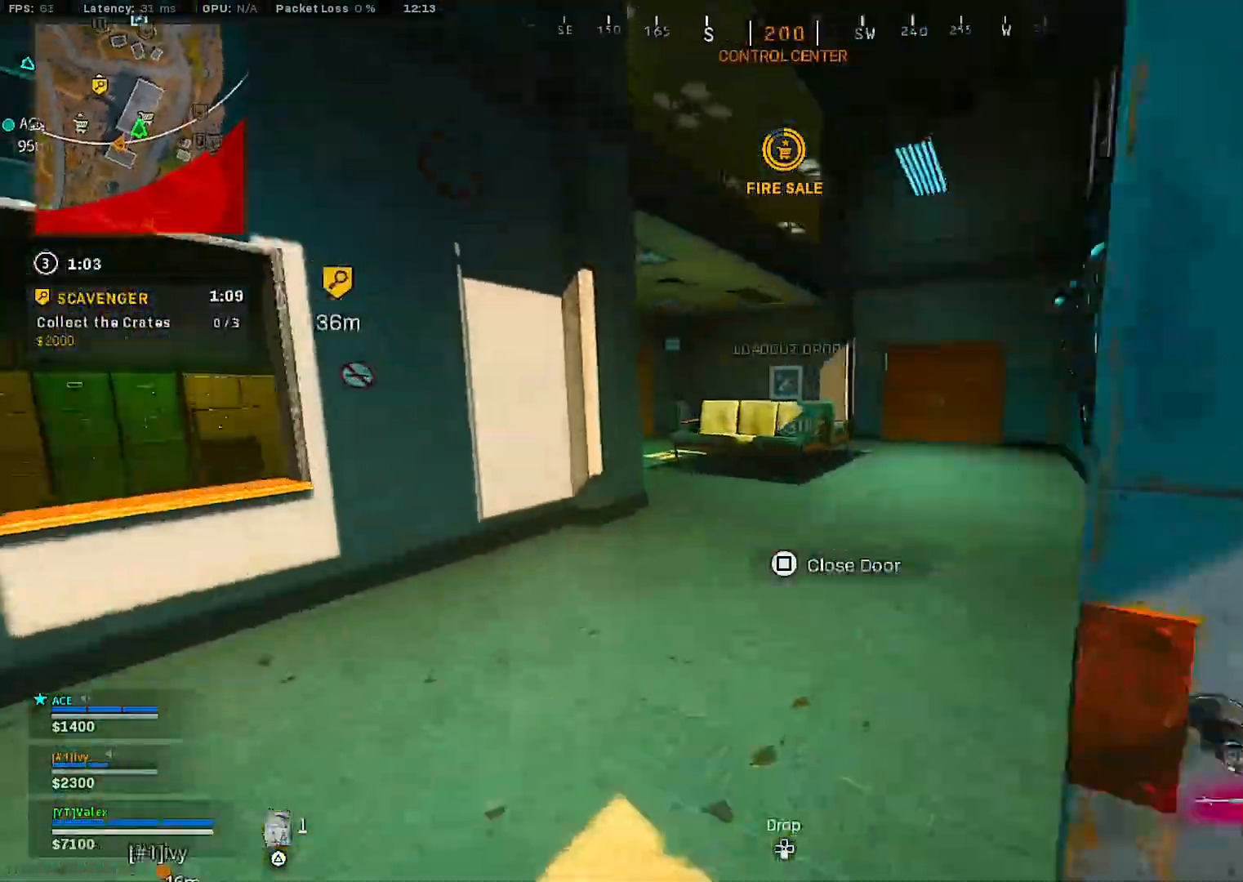
{"buttons": [], "left_stick": "center", "right_stick": "left", "events": [[67, "right_stick", "right"], [167, "right_stick", "center"], [383, "R3", "down"], [467, "R3", "up"], [500, "right_stick", "left"]]}
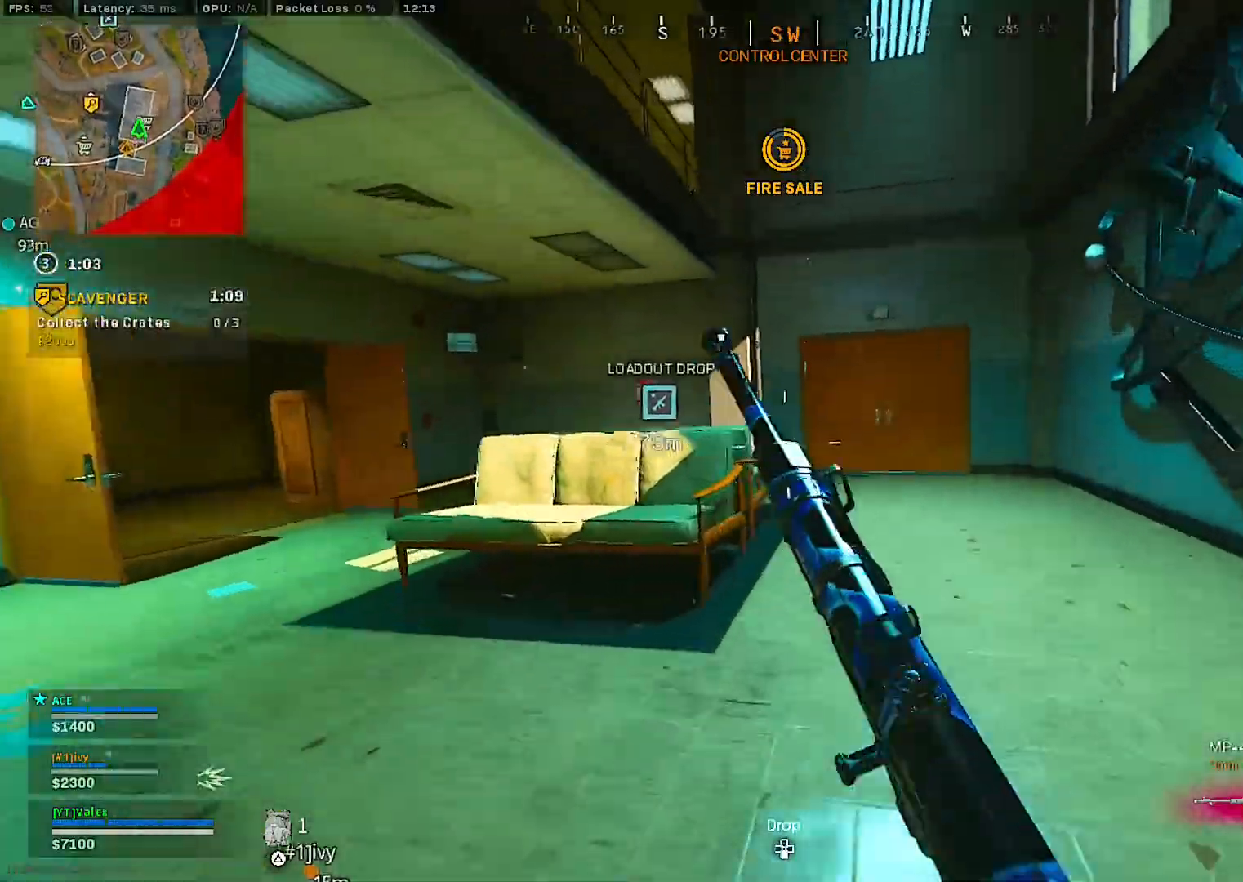
{"buttons": ["L1"], "left_stick": "down-right", "right_stick": "left", "events": [[33, "left_stick", "right"], [67, "R3", "down"], [133, "R3", "up"], [133, "right_stick", "center"], [150, "left_stick", "down-right"], [200, "L1", "down"], [267, "CROSS", "down"], [350, "CROSS", "up"], [433, "right_stick", "left"]]}
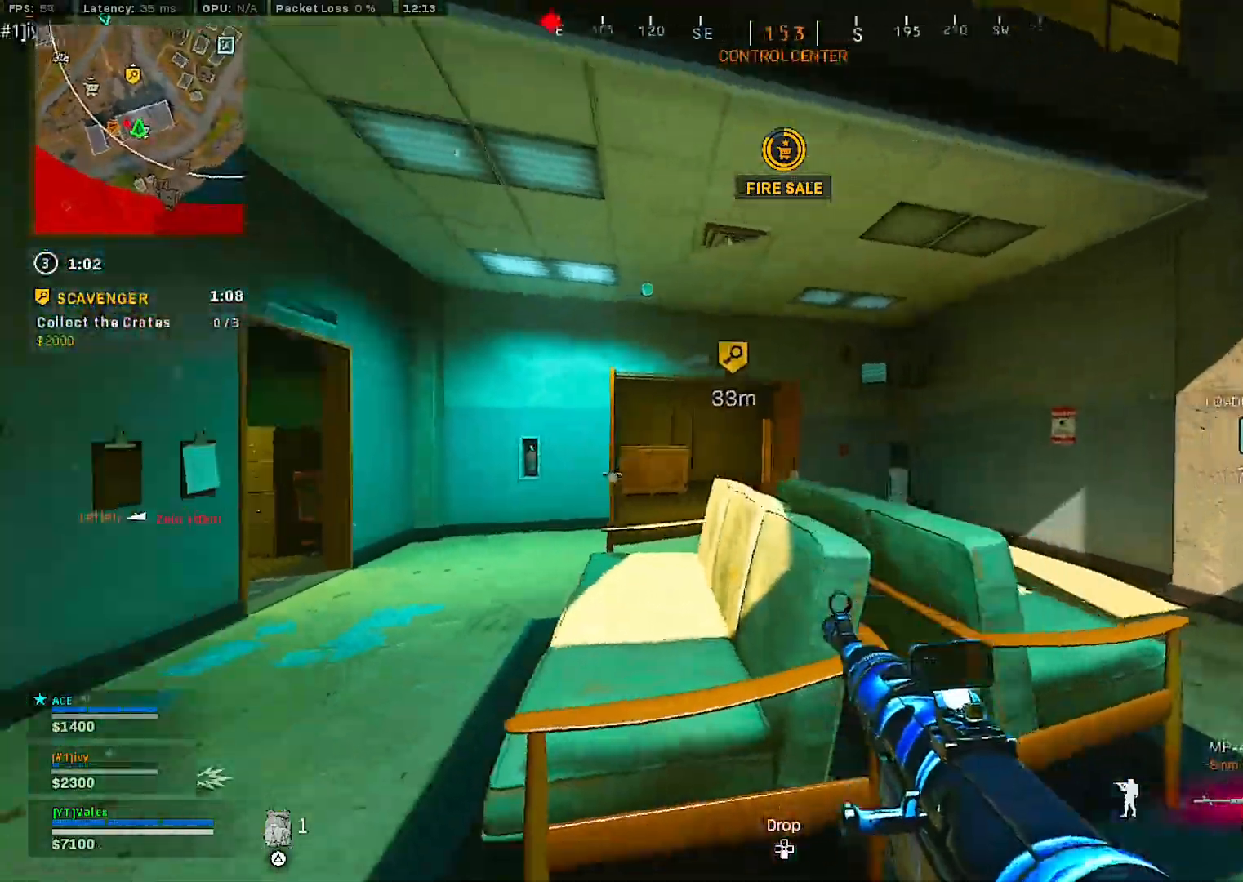
{"buttons": ["L1"], "left_stick": "down-right", "right_stick": "center", "events": [[117, "right_stick", "center"]]}
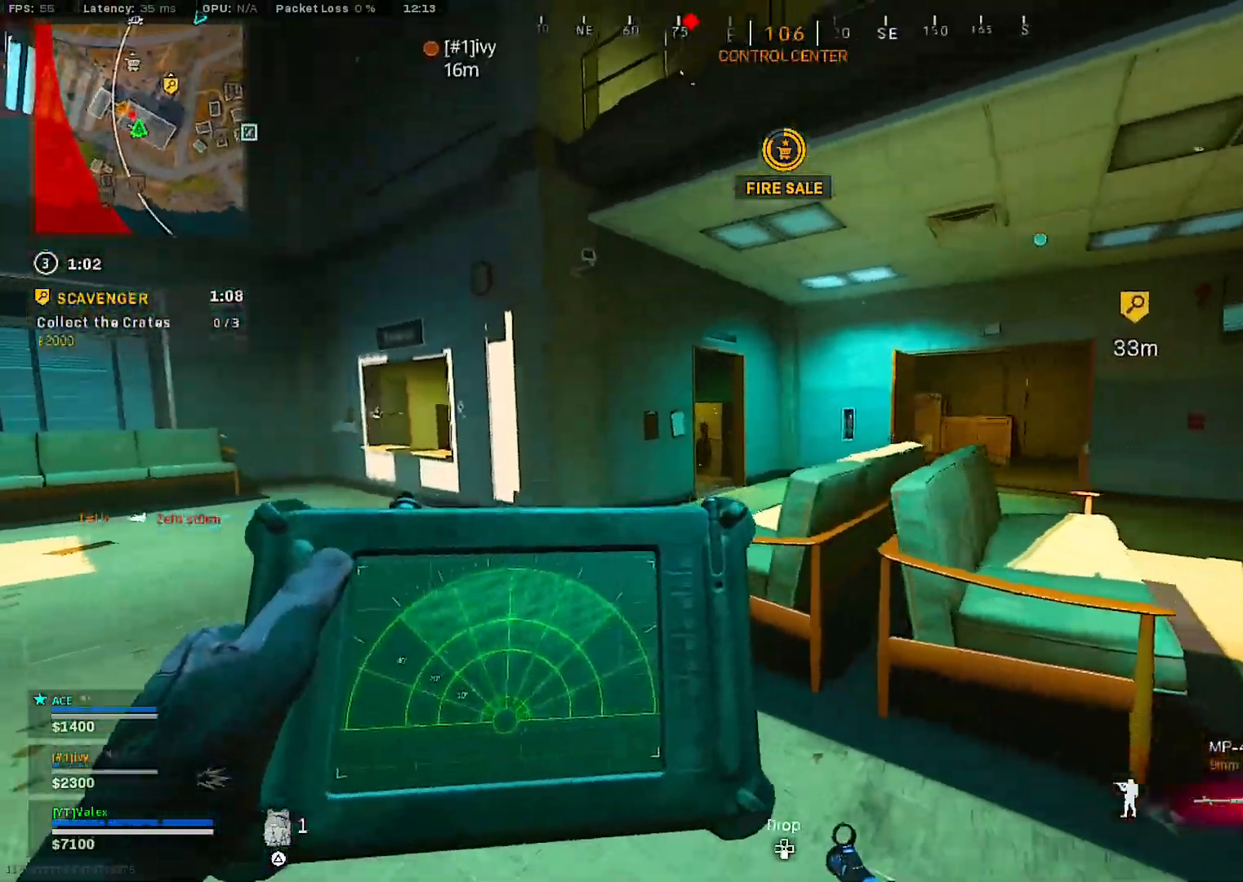
{"buttons": ["L1"], "left_stick": "down-right", "right_stick": "center", "events": []}
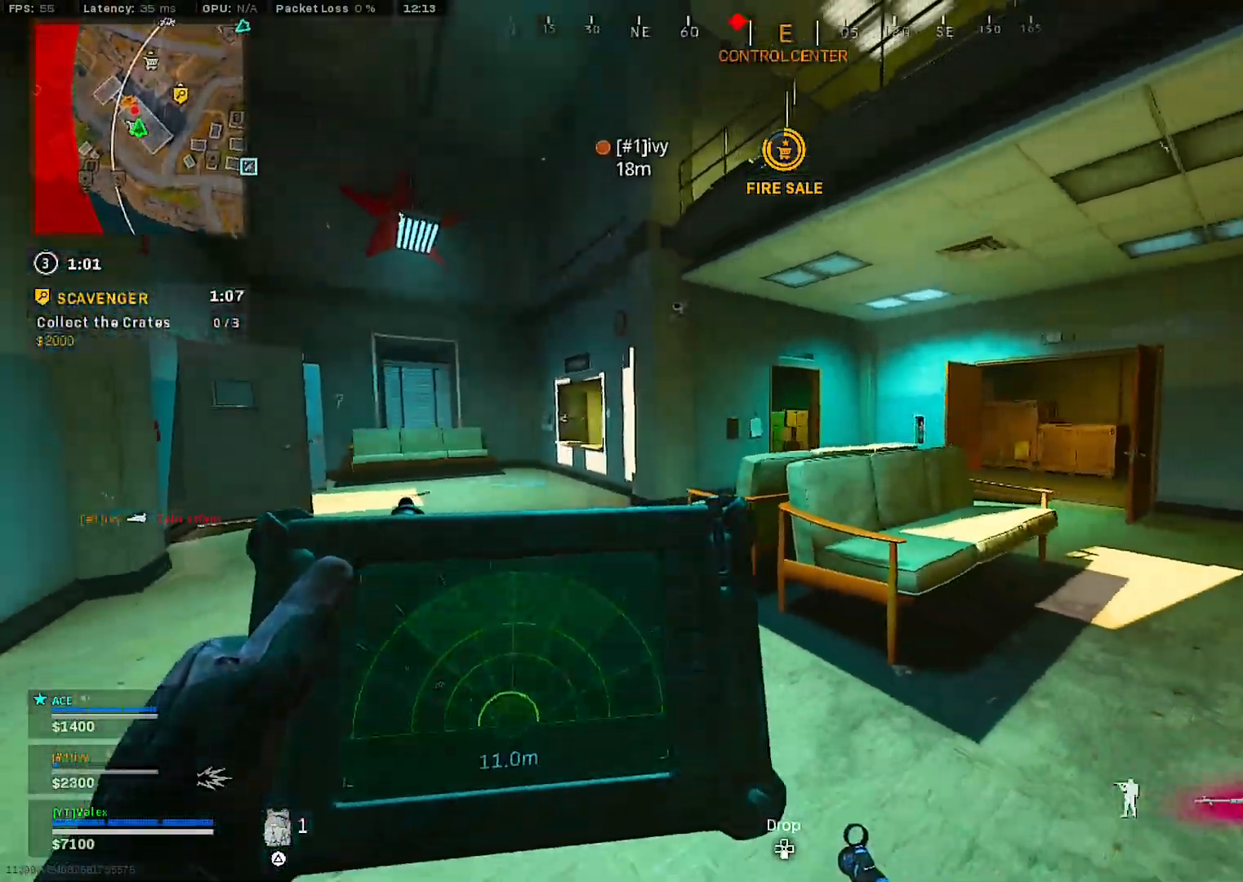
{"buttons": [], "left_stick": "center", "right_stick": "right", "events": [[117, "left_stick", "center"], [400, "L1", "up"], [400, "right_stick", "right"]]}
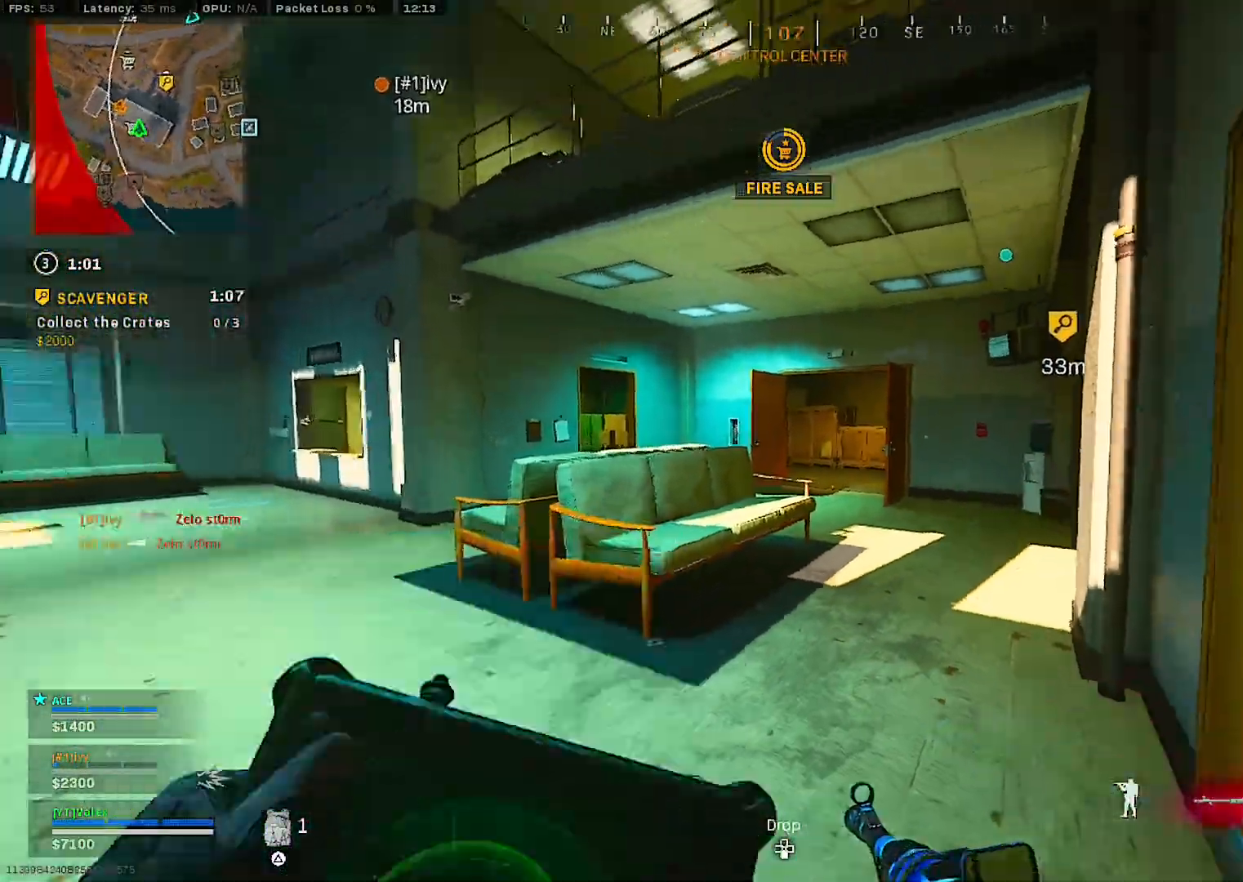
{"buttons": [], "left_stick": "center", "right_stick": "center", "events": [[133, "right_stick", "center"], [183, "left_stick", "up"], [233, "right_stick", "right"], [267, "left_stick", "center"], [333, "left_stick", "up"], [417, "left_stick", "center"], [467, "right_stick", "center"]]}
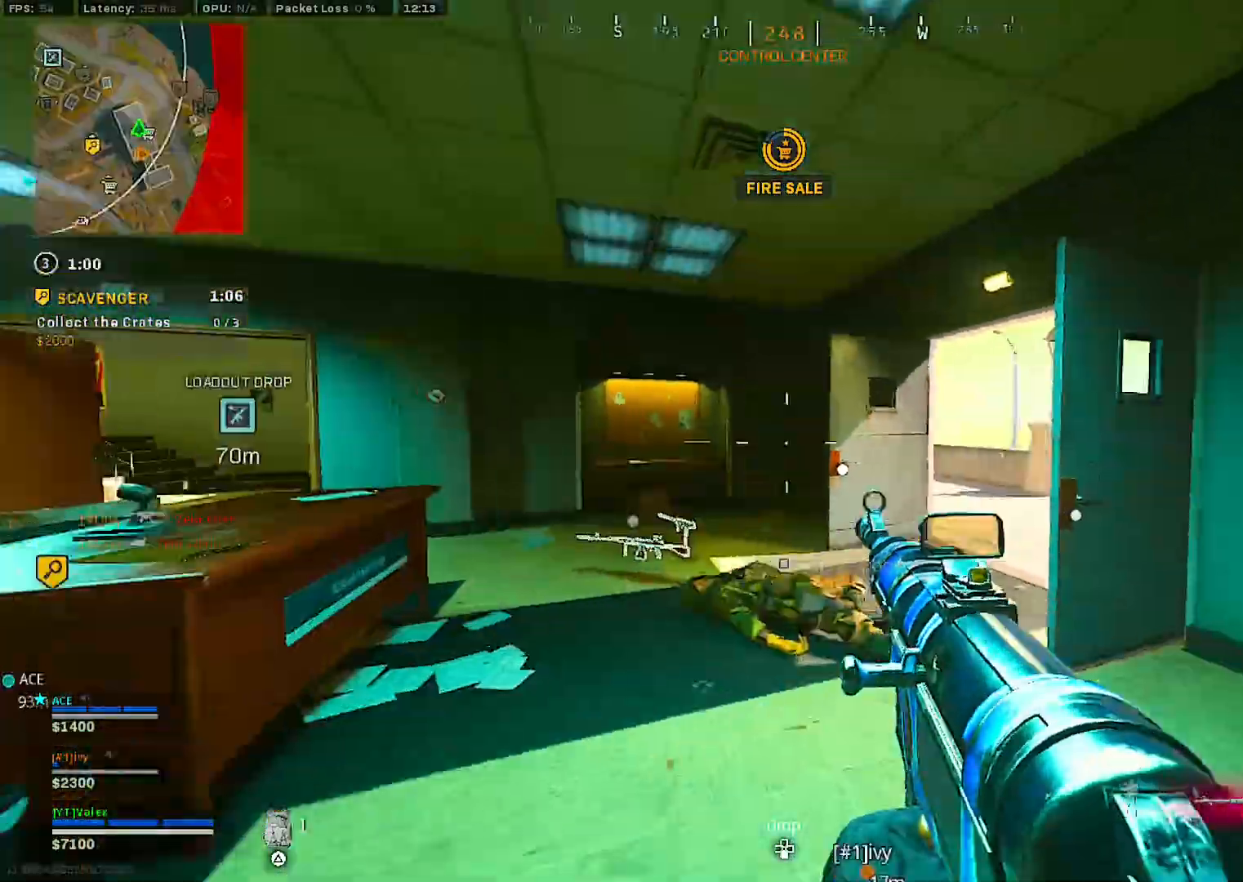
{"buttons": [], "left_stick": "center", "right_stick": "right", "events": [[117, "right_stick", "right"], [300, "right_stick", "center"], [400, "right_stick", "right"]]}
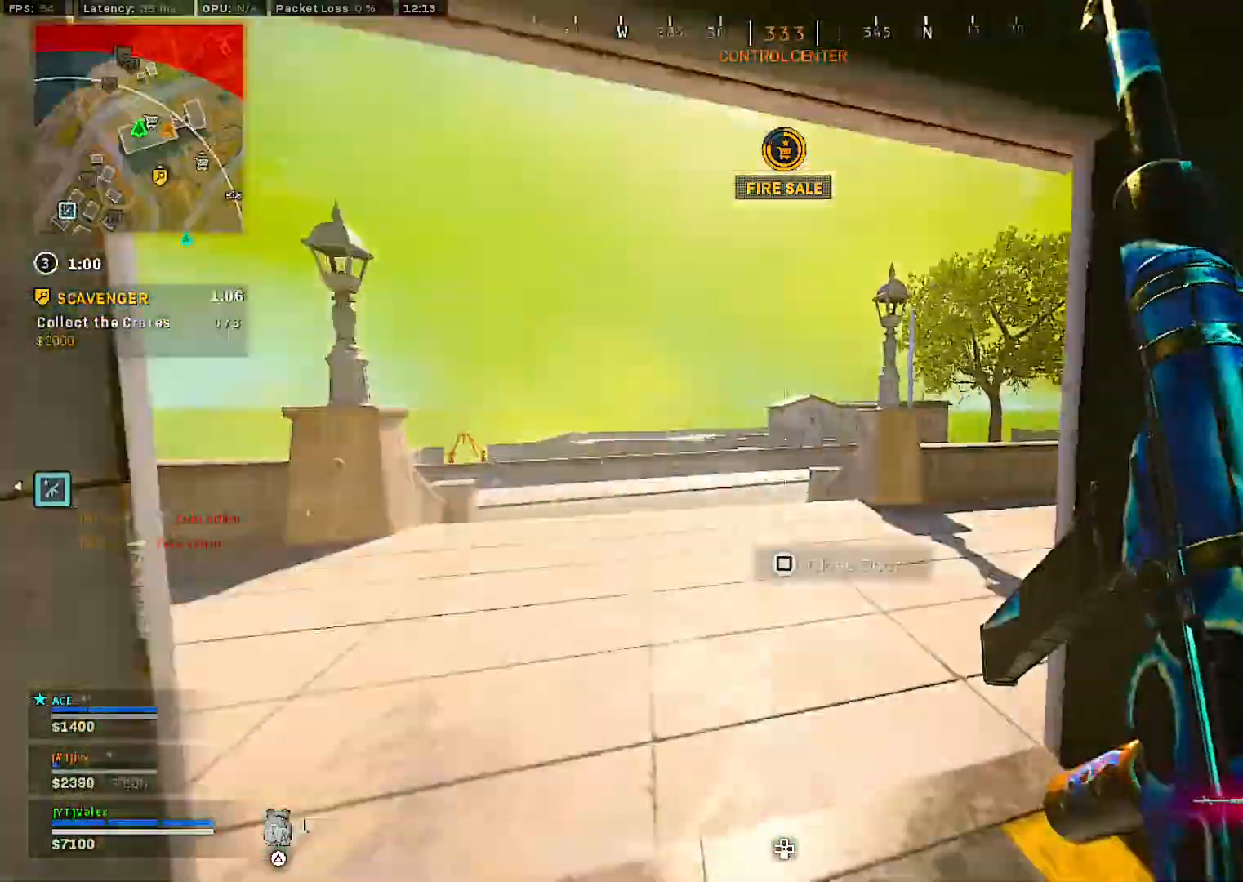
{"buttons": [], "left_stick": "center", "right_stick": "center", "events": [[100, "right_stick", "center"], [300, "right_stick", "right"], [450, "right_stick", "center"]]}
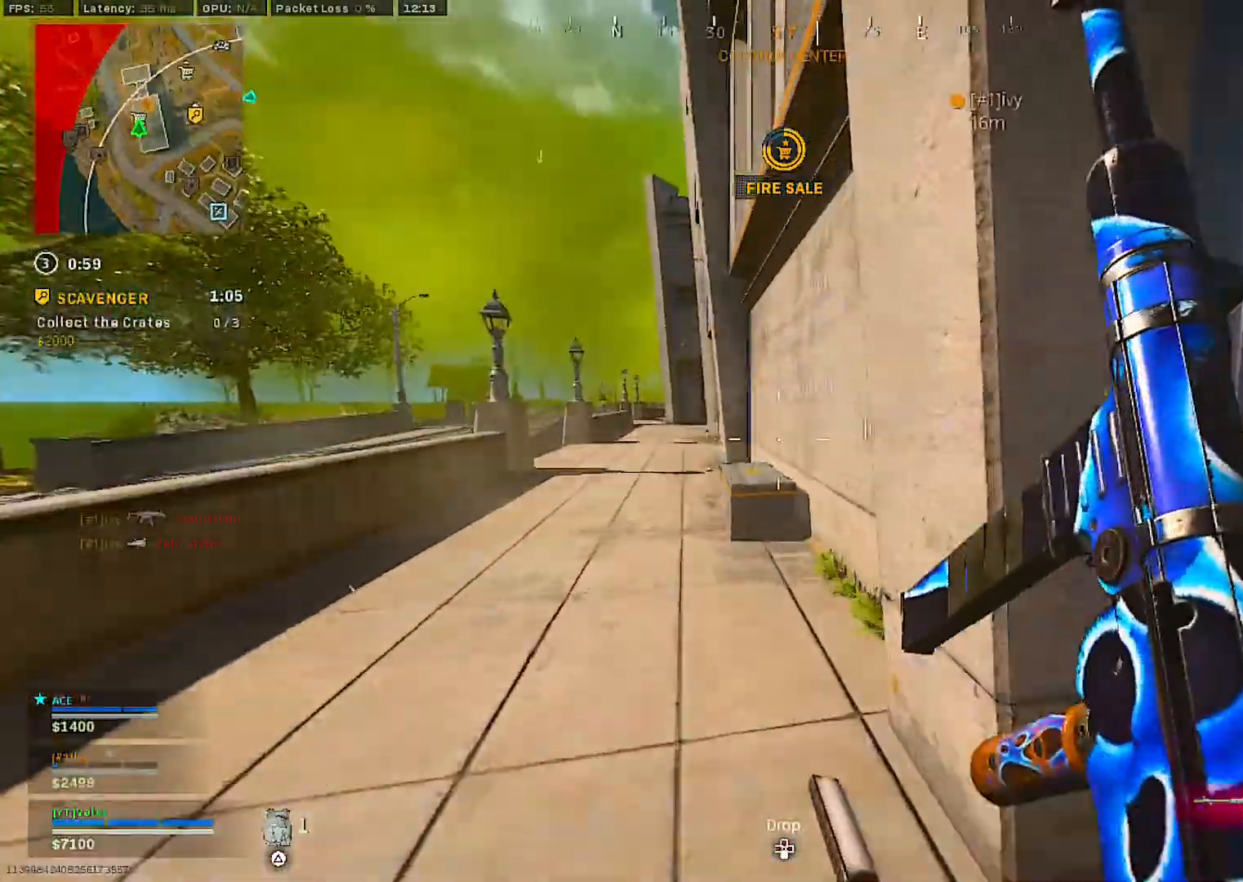
{"buttons": ["R3"], "left_stick": "down-left", "right_stick": "right", "events": [[33, "left_stick", "up"], [83, "left_stick", "center"], [167, "R3", "down"], [267, "R3", "up"], [333, "left_stick", "down-left"], [350, "right_stick", "right"], [467, "R3", "down"]]}
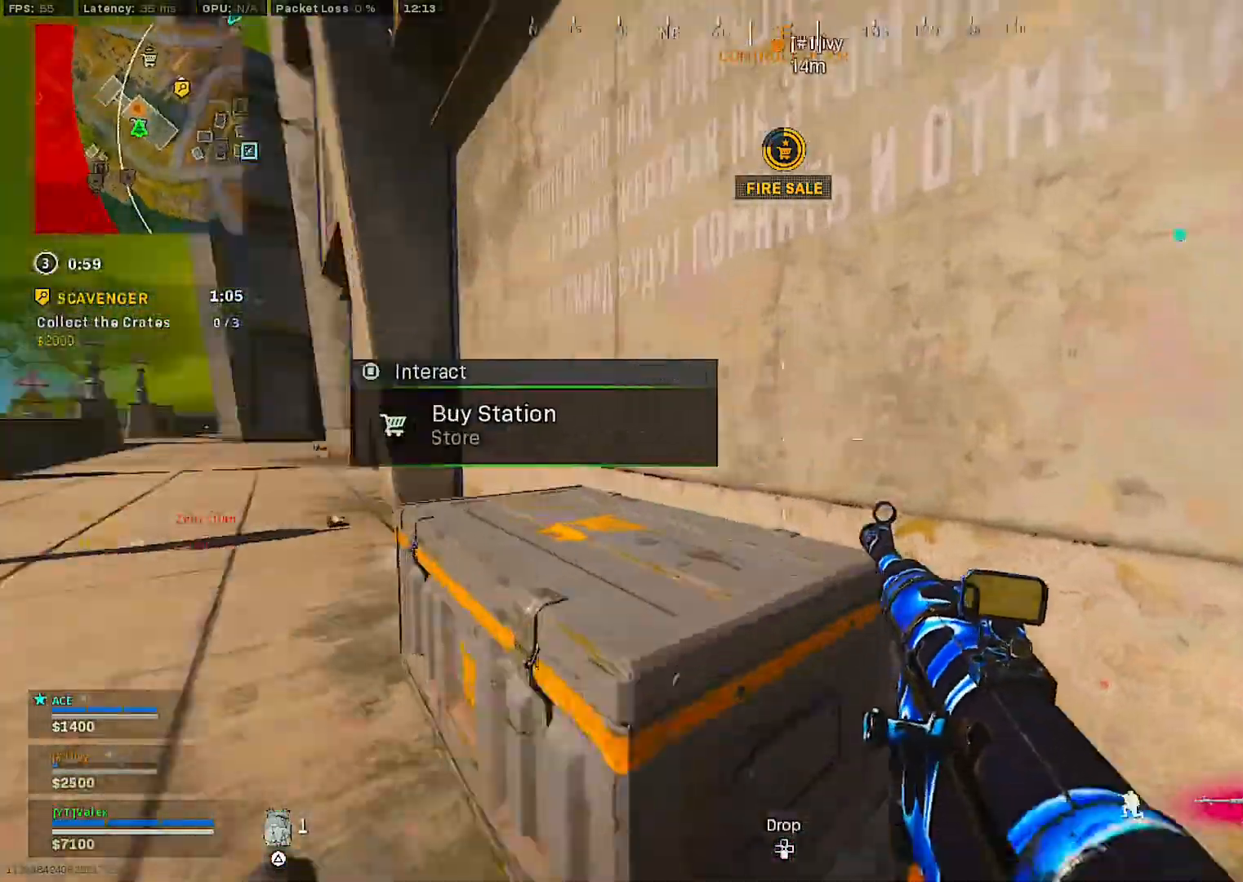
{"buttons": ["R3"], "left_stick": "down-left", "right_stick": "center", "events": [[117, "R3", "up"], [200, "right_stick", "center"], [367, "R3", "down"]]}
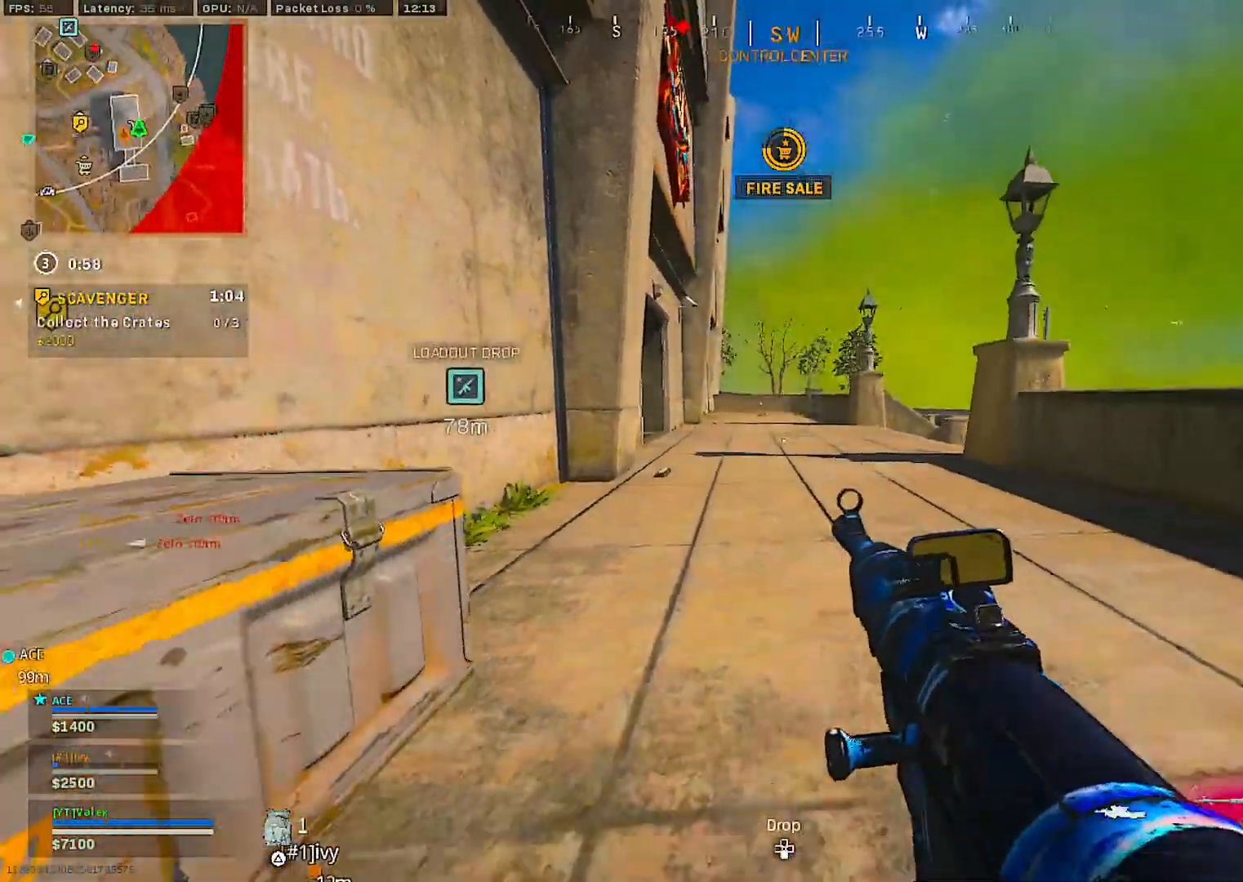
{"buttons": [], "left_stick": "center", "right_stick": "center", "events": [[150, "R3", "up"], [250, "left_stick", "center"], [283, "SQUARE", "down"], [367, "SQUARE", "up"]]}
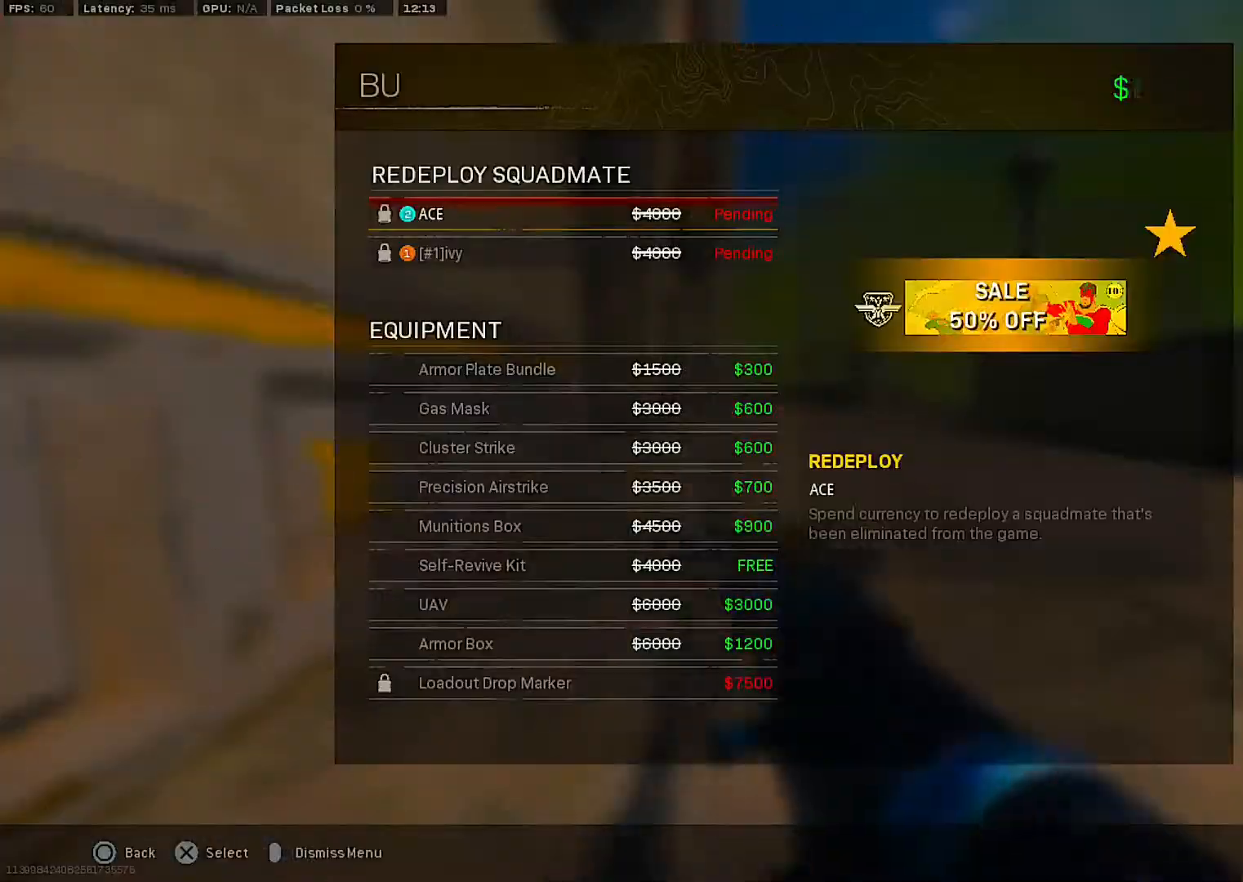
{"buttons": [], "left_stick": "center", "right_stick": "center", "events": [[67, "DPAD_DOWN", "down"], [150, "DPAD_DOWN", "up"], [267, "DPAD_DOWN", "down"], [317, "DPAD_DOWN", "up"]]}
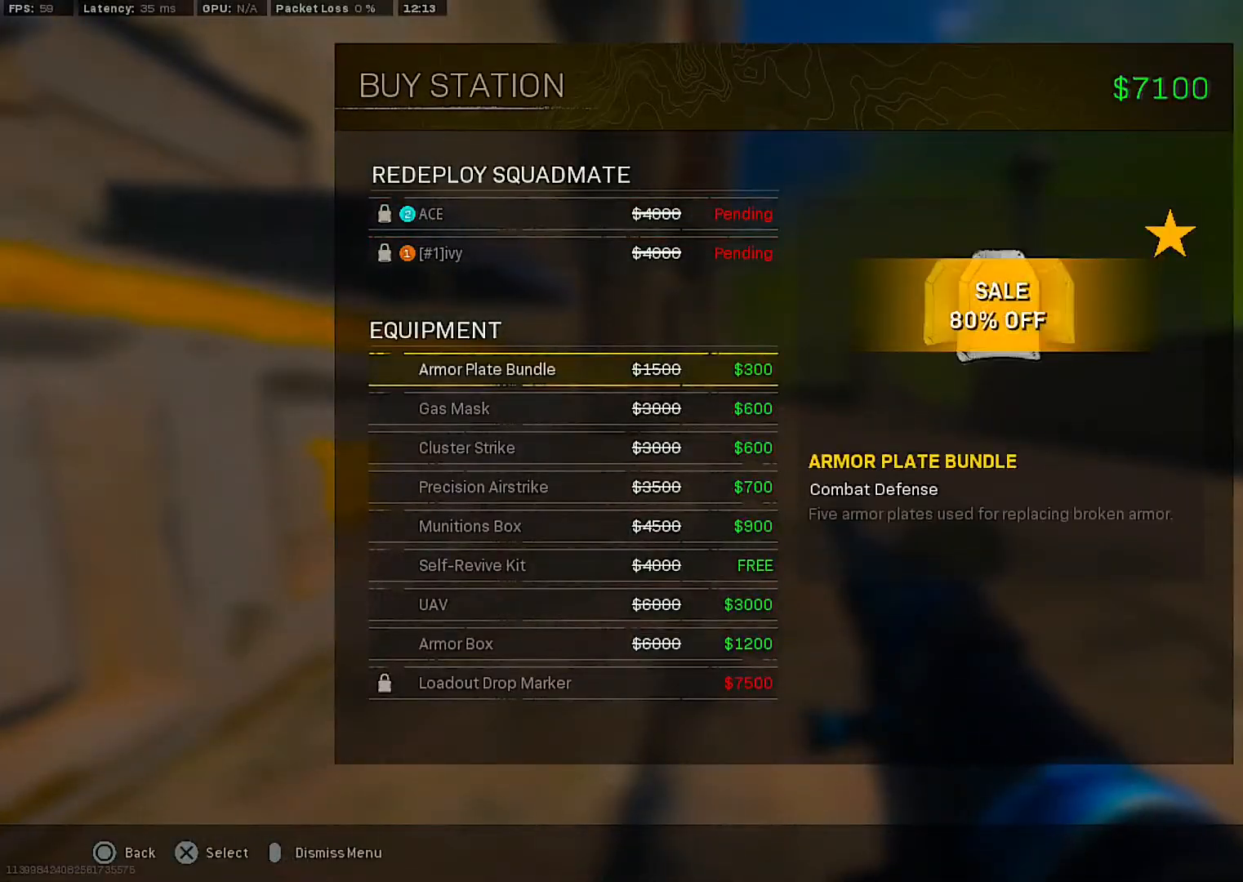
{"buttons": [], "left_stick": "up", "right_stick": "right", "events": [[117, "CROSS", "down"], [200, "CROSS", "up"], [250, "CROSS", "down"], [350, "CROSS", "up"], [450, "left_stick", "up"], [500, "right_stick", "right"]]}
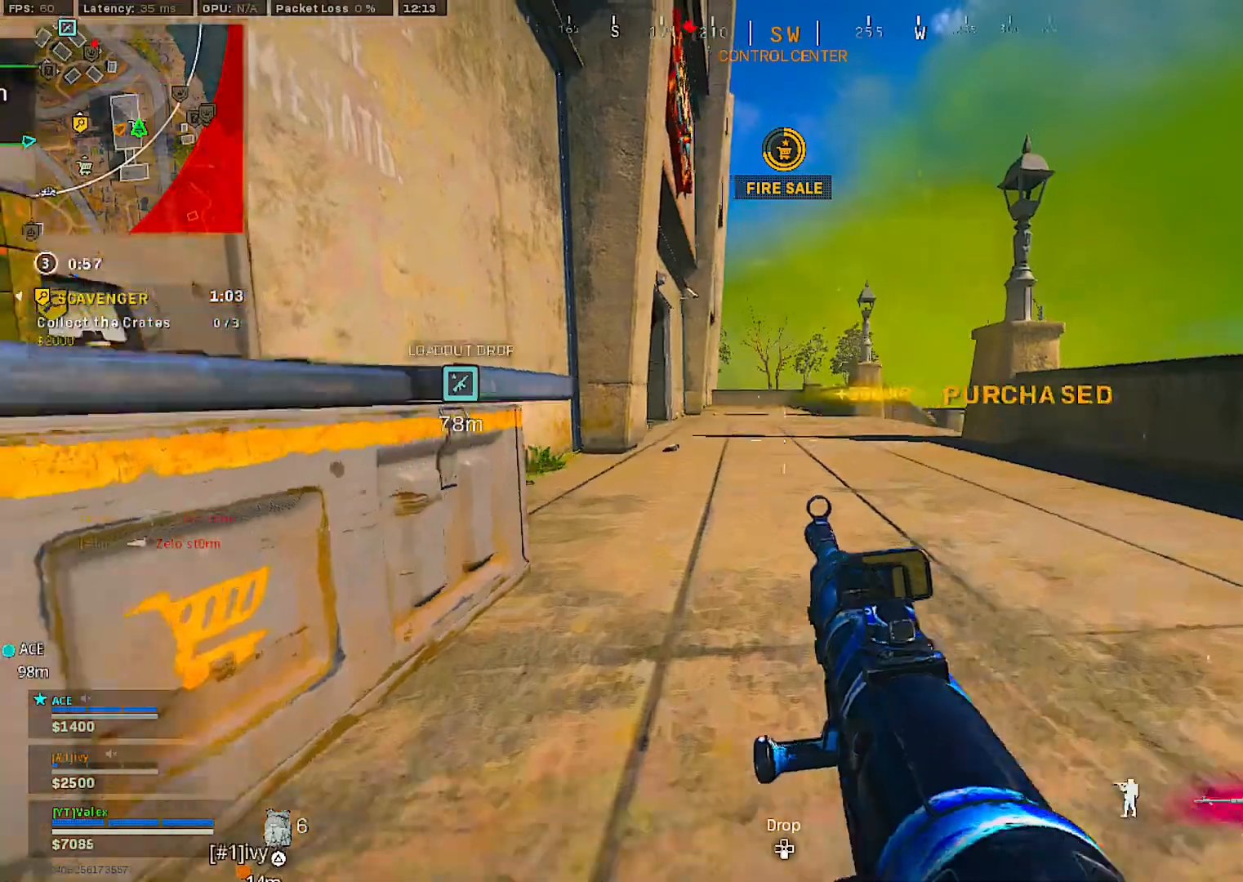
{"buttons": [], "left_stick": "center", "right_stick": "center", "events": [[50, "left_stick", "center"], [100, "left_stick", "up"], [100, "right_stick", "center"], [217, "left_stick", "center"], [233, "TRIANGLE", "down"], [317, "TRIANGLE", "up"]]}
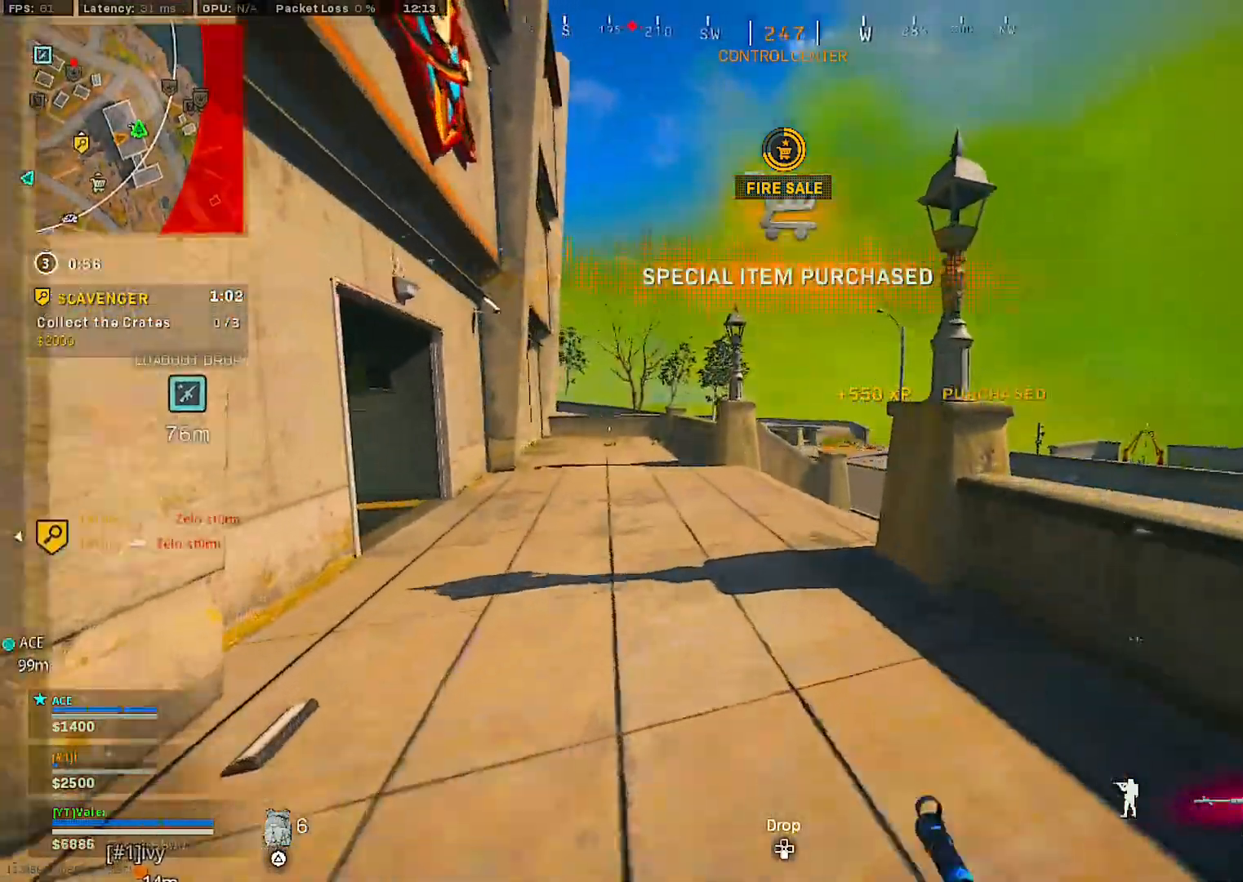
{"buttons": [], "left_stick": "right", "right_stick": "center", "events": [[183, "R3", "down"], [267, "R3", "up"], [383, "R3", "down"], [400, "left_stick", "right"], [433, "R3", "up"]]}
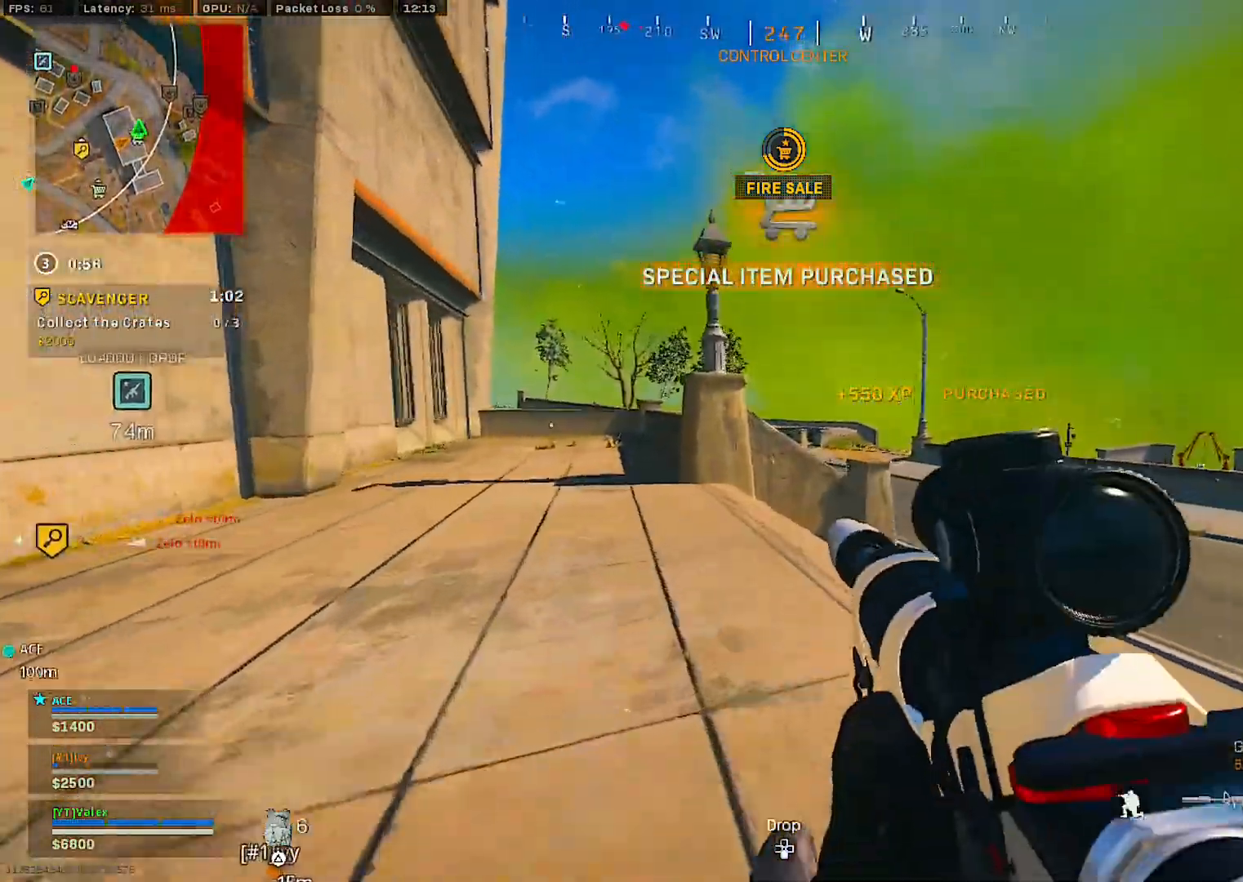
{"buttons": ["L2"], "left_stick": "center", "right_stick": "center", "events": [[67, "CROSS", "down"], [83, "left_stick", "up-right"], [133, "CROSS", "up"], [200, "left_stick", "center"], [250, "L2", "down"]]}
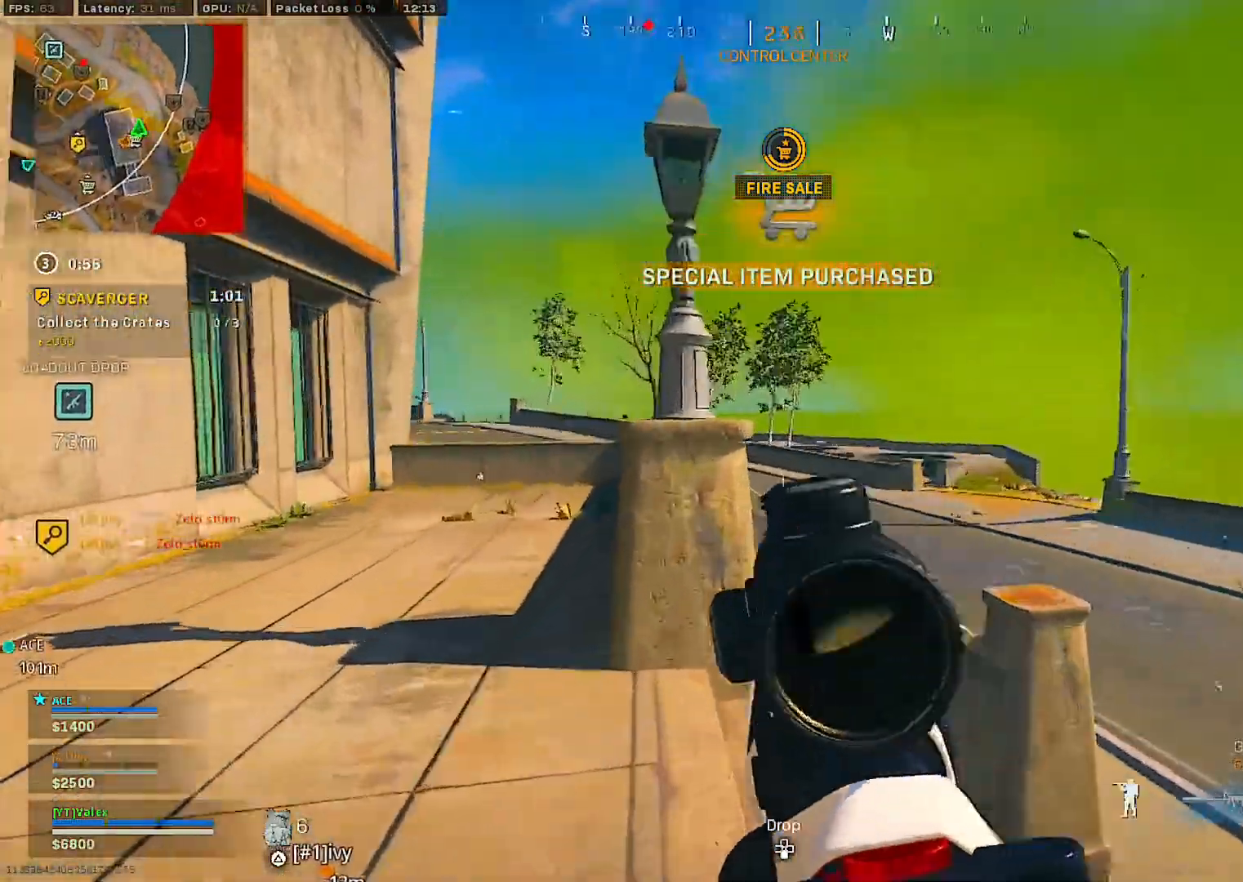
{"buttons": ["L2"], "left_stick": "left", "right_stick": "center", "events": [[183, "left_stick", "up-right"], [267, "left_stick", "center"], [350, "left_stick", "left"]]}
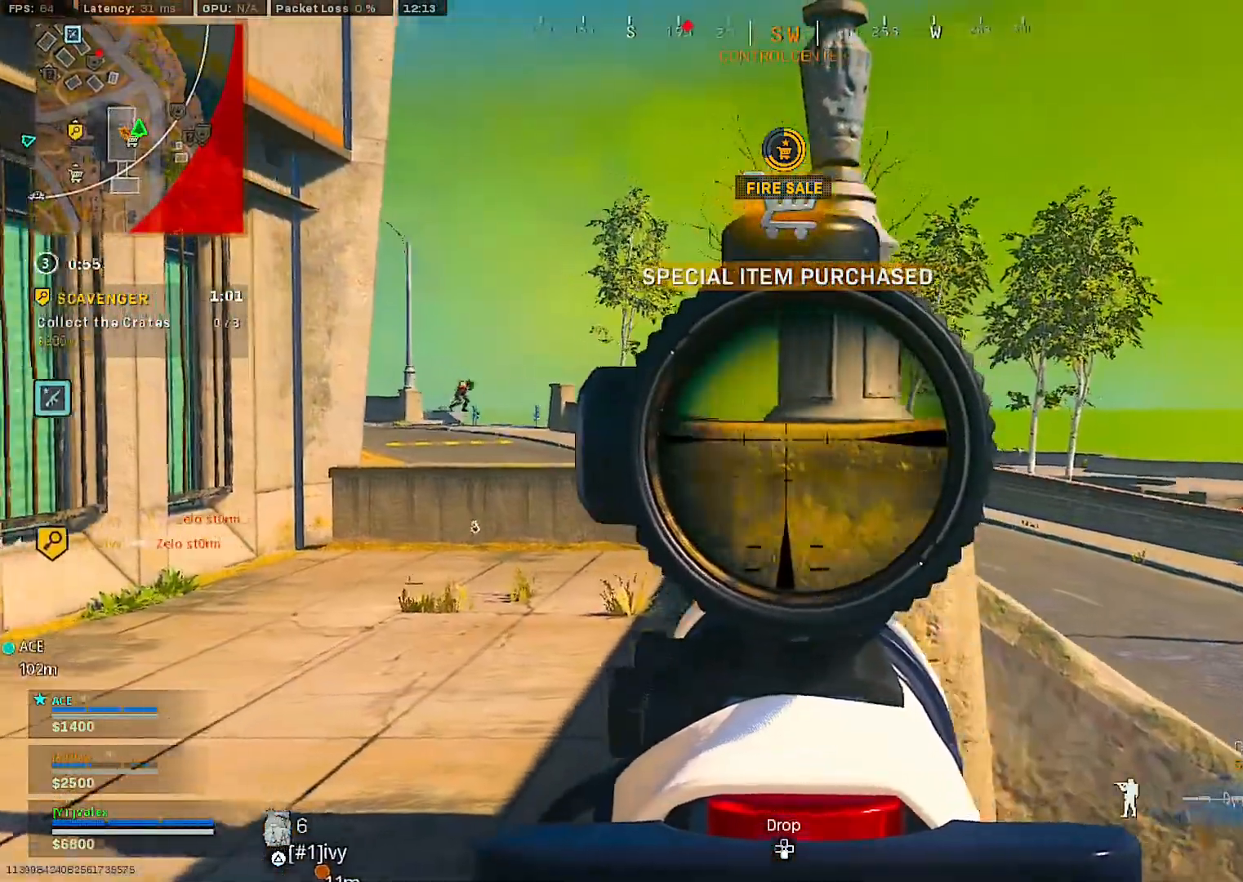
{"buttons": ["L2"], "left_stick": "left", "right_stick": "center", "events": []}
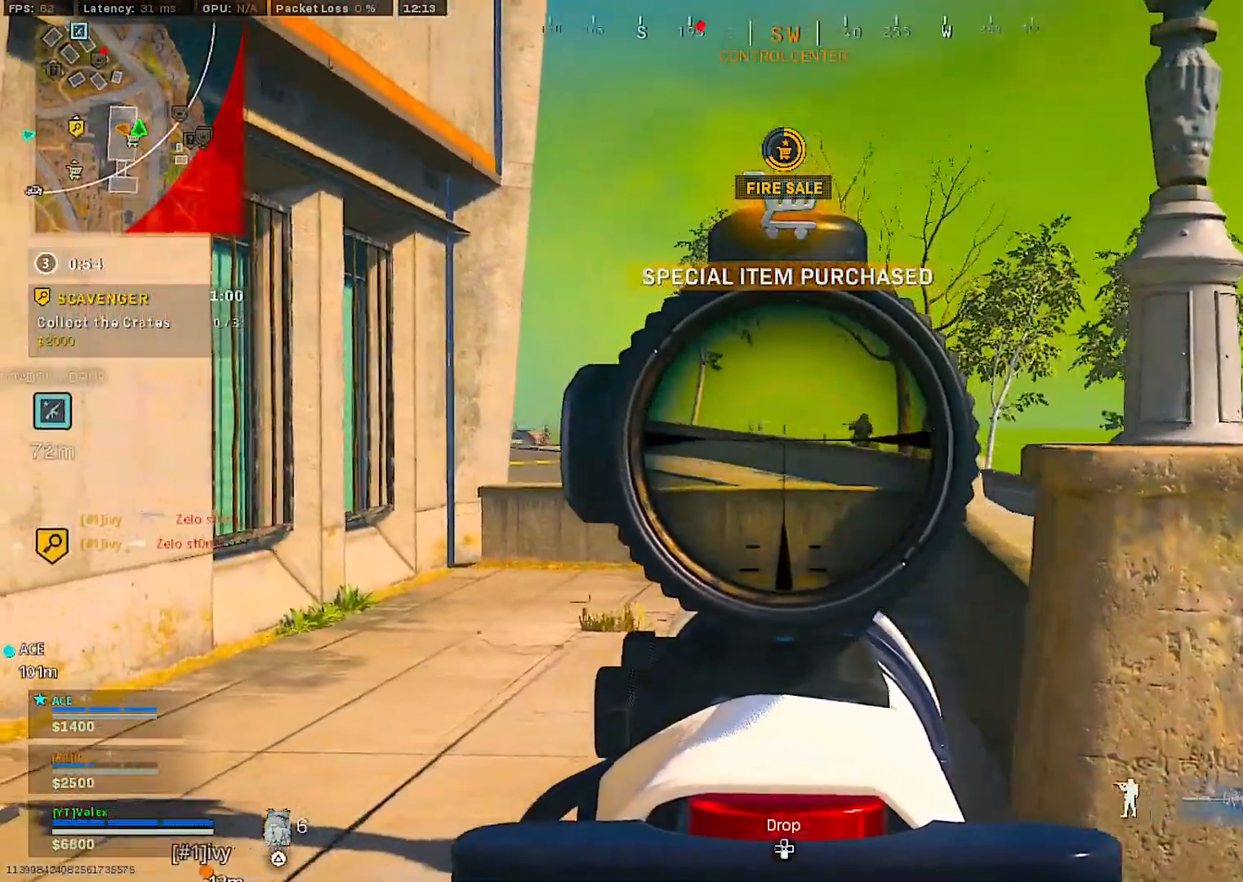
{"buttons": ["L2", "R2"], "left_stick": "center", "right_stick": "center", "events": [[117, "left_stick", "center"], [200, "R2", "down"]]}
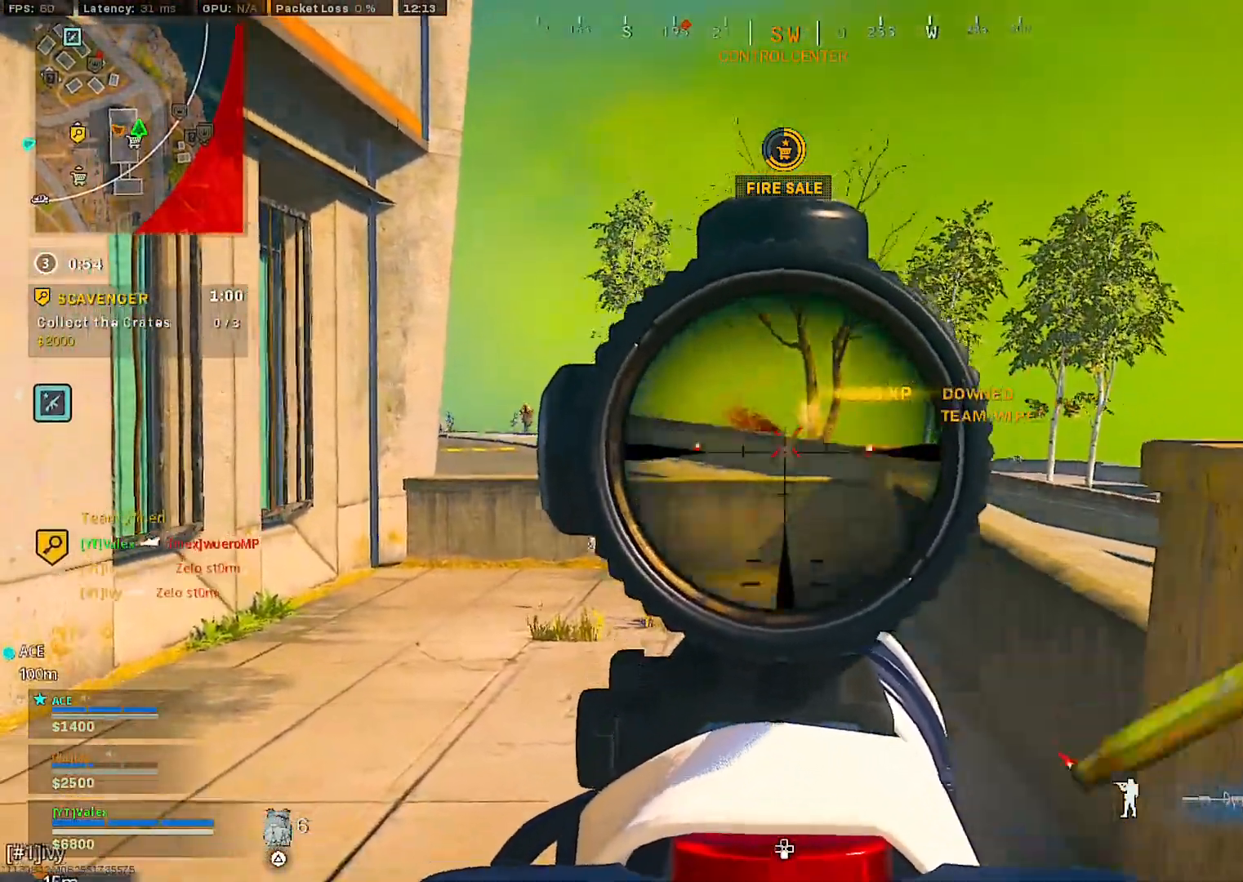
{"buttons": ["L2", "R2"], "left_stick": "up-left", "right_stick": "center", "events": [[17, "left_stick", "up-left"], [167, "left_stick", "left"], [200, "R2", "up"], [250, "L2", "up"], [317, "L2", "down"], [333, "right_stick", "left"], [383, "left_stick", "up-left"], [383, "right_stick", "center"], [433, "R2", "down"]]}
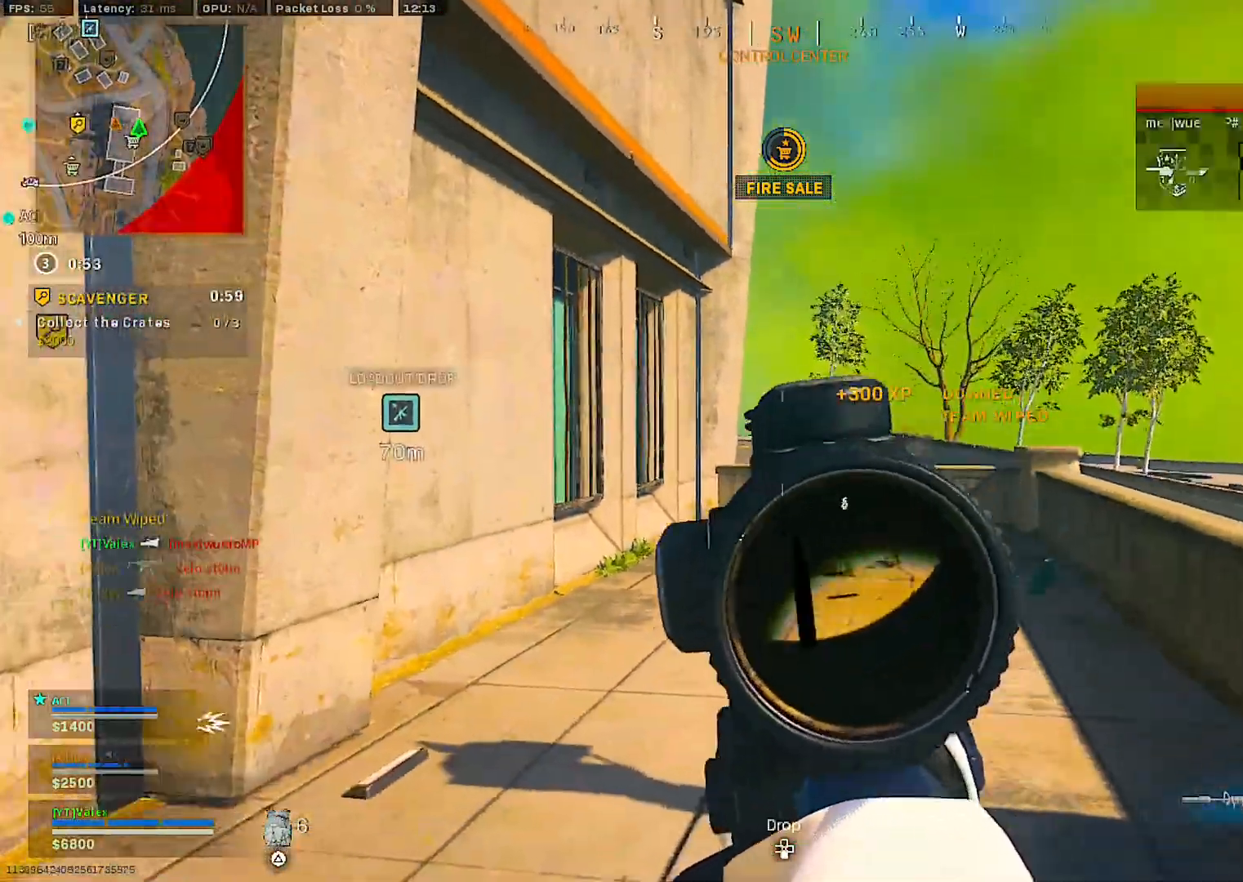
{"buttons": ["L2"], "left_stick": "center", "right_stick": "center", "events": [[50, "left_stick", "center"], [483, "R2", "up"]]}
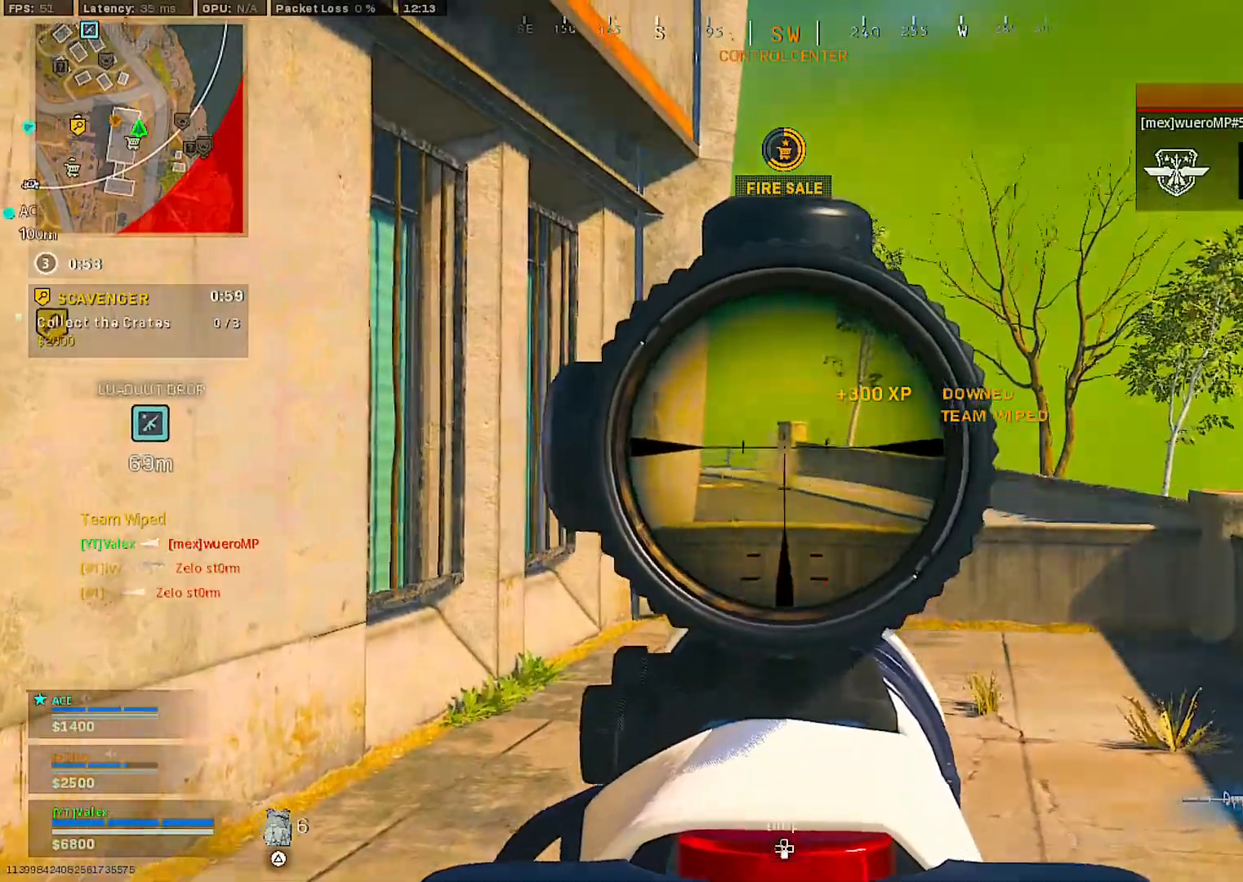
{"buttons": ["TRIANGLE"], "left_stick": "down-left", "right_stick": "center", "events": [[33, "L2", "up"], [50, "right_stick", "right"], [100, "left_stick", "up-left"], [267, "left_stick", "down-left"], [433, "right_stick", "center"], [483, "TRIANGLE", "down"]]}
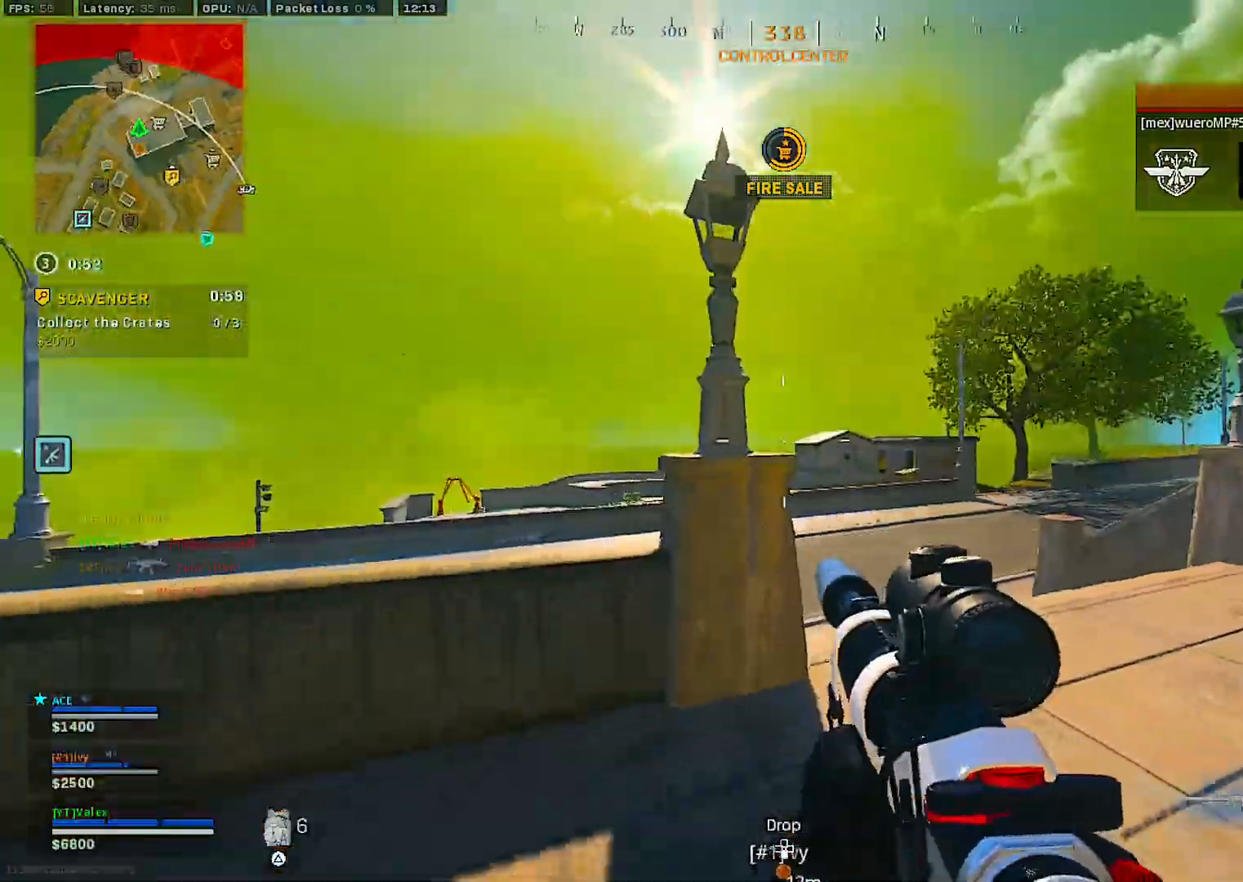
{"buttons": [], "left_stick": "right", "right_stick": "center", "events": [[67, "TRIANGLE", "up"], [150, "left_stick", "down-right"], [250, "right_stick", "right"], [300, "left_stick", "right"], [367, "right_stick", "center"]]}
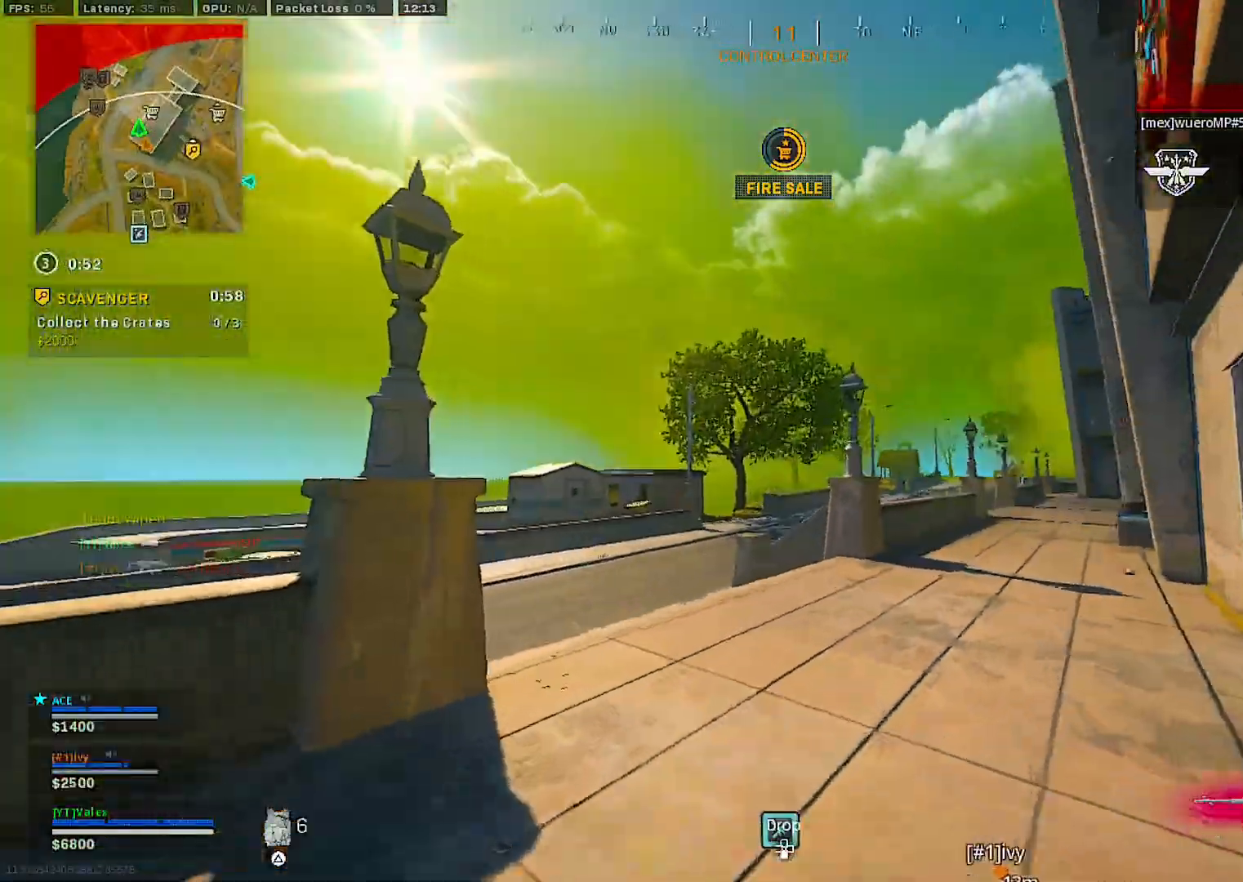
{"buttons": [], "left_stick": "center", "right_stick": "center", "events": [[33, "left_stick", "up"], [67, "right_stick", "right"], [150, "left_stick", "center"], [417, "right_stick", "center"]]}
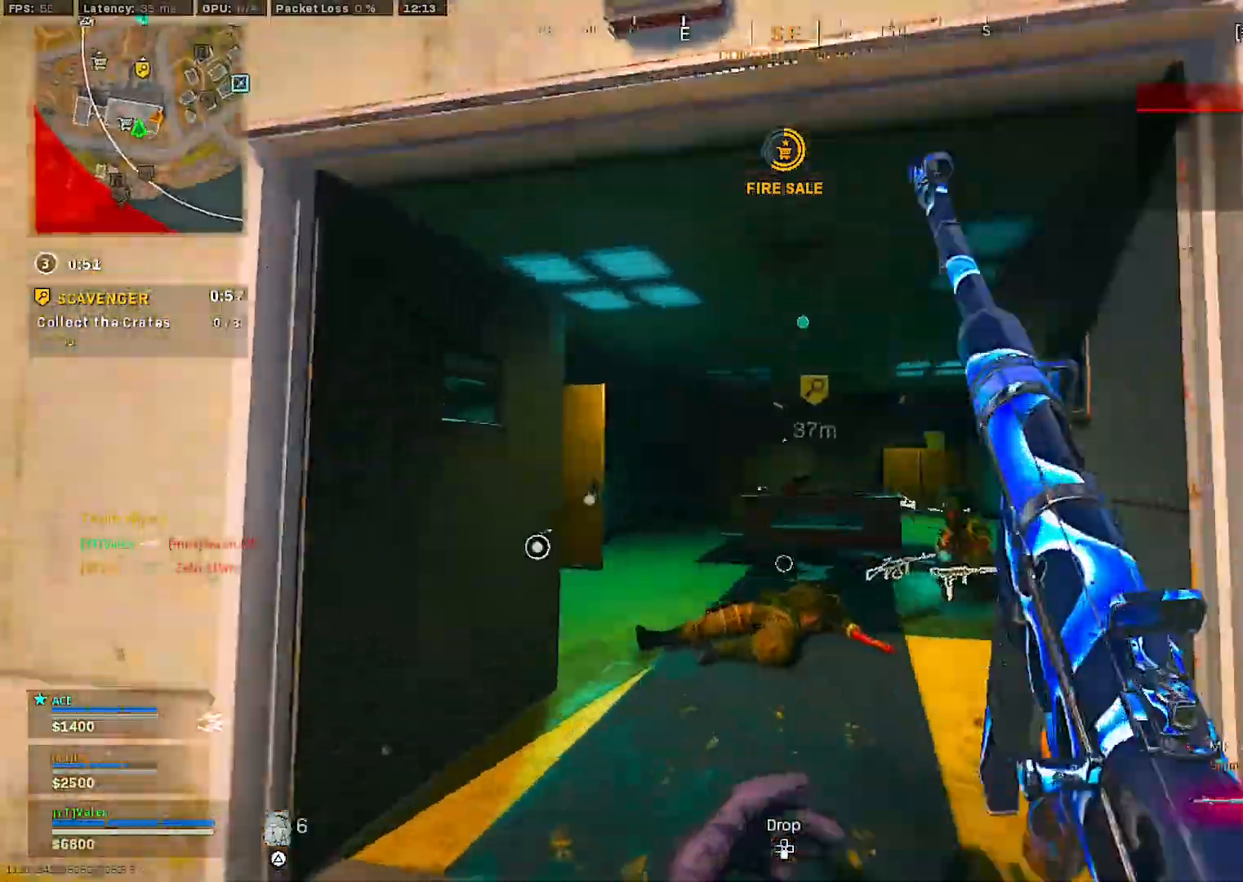
{"buttons": [], "left_stick": "left", "right_stick": "center", "events": [[17, "right_stick", "right"], [67, "L1", "down"], [133, "right_stick", "center"], [267, "right_stick", "right"], [400, "left_stick", "left"], [400, "right_stick", "center"], [467, "L1", "up"]]}
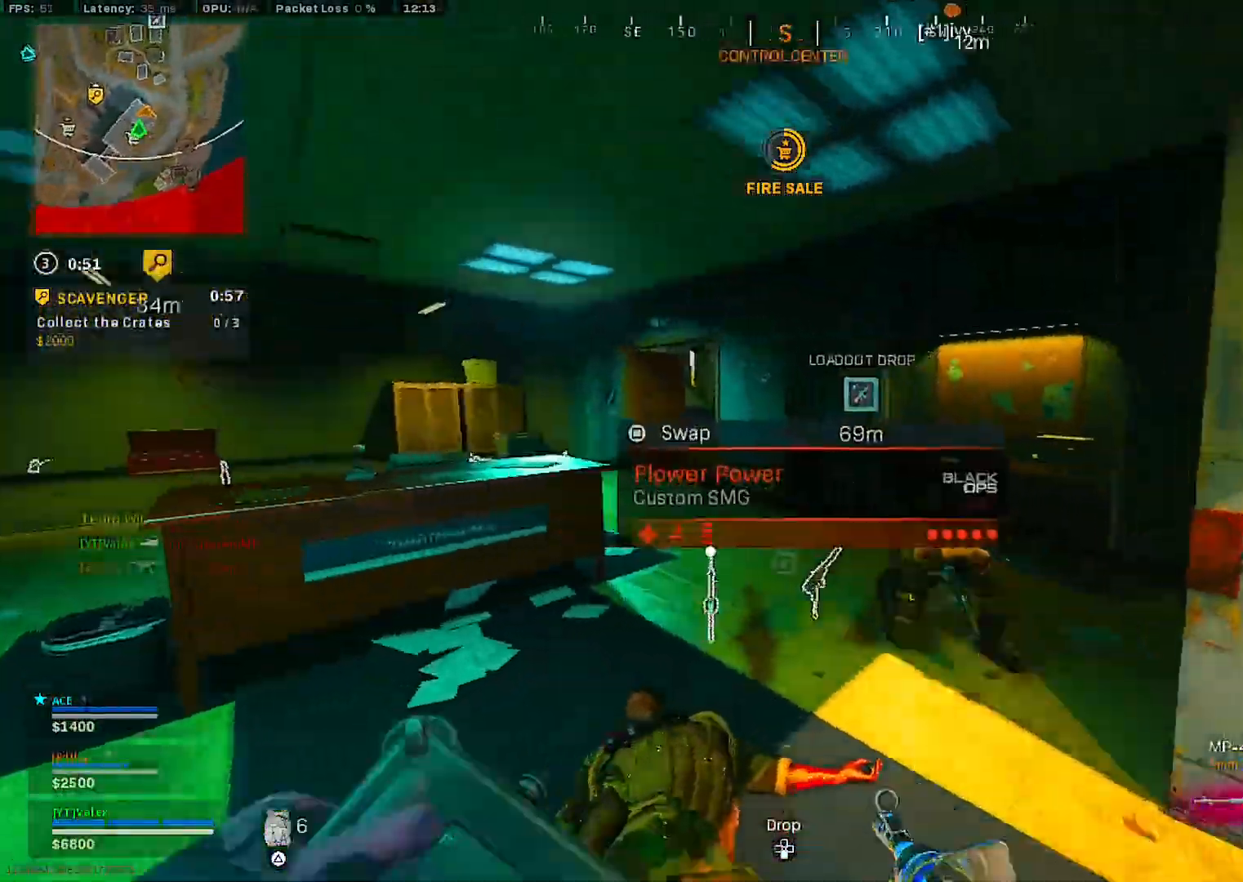
{"buttons": ["L2", "R2"], "left_stick": "down-left", "right_stick": "center", "events": [[33, "right_stick", "down-right"], [50, "left_stick", "down-left"], [67, "R2", "down"], [233, "right_stick", "center"], [333, "L2", "down"], [367, "CROSS", "down"], [433, "CROSS", "up"]]}
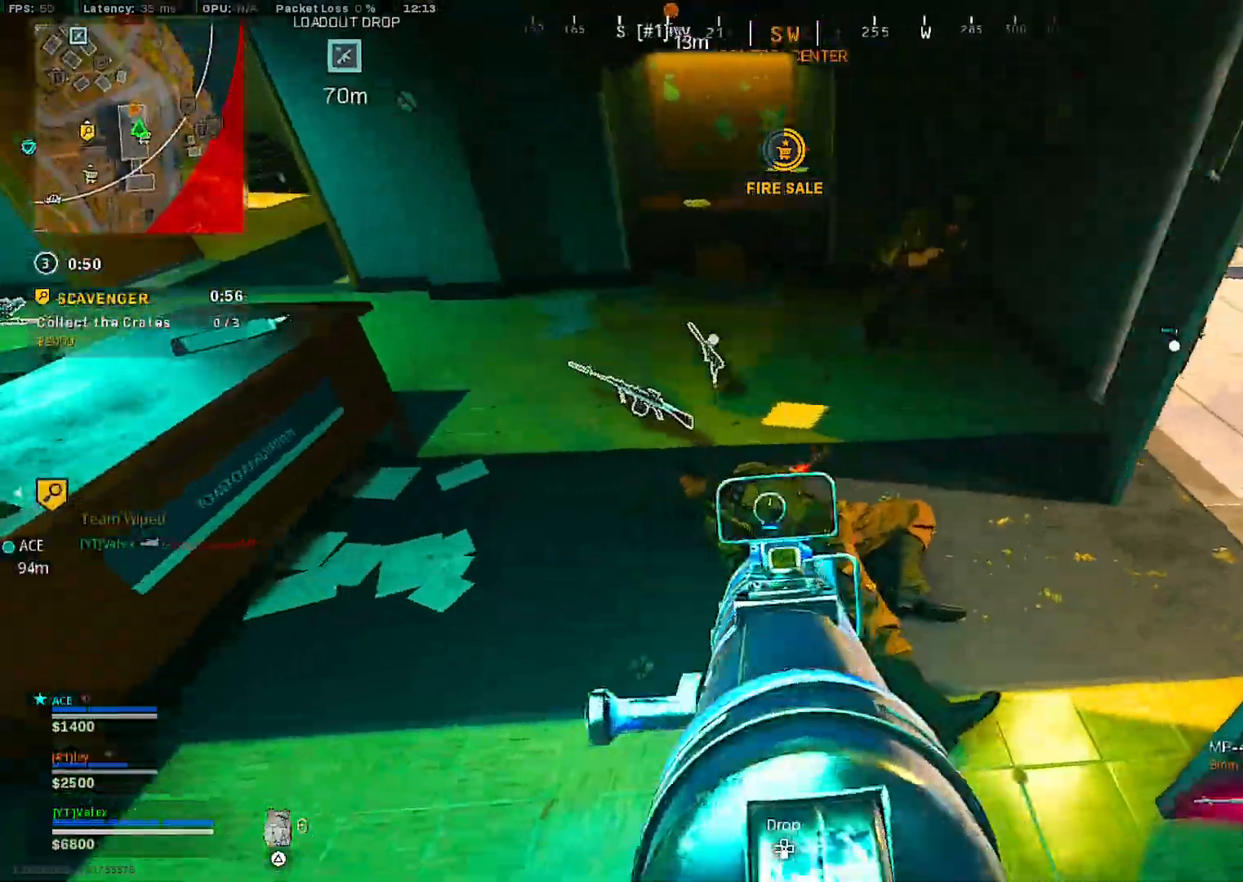
{"buttons": [], "left_stick": "center", "right_stick": "center", "events": [[200, "right_stick", "up-right"], [367, "right_stick", "center"], [417, "right_stick", "down-right"], [483, "L2", "up"], [483, "left_stick", "center"], [500, "R2", "up"], [500, "right_stick", "center"]]}
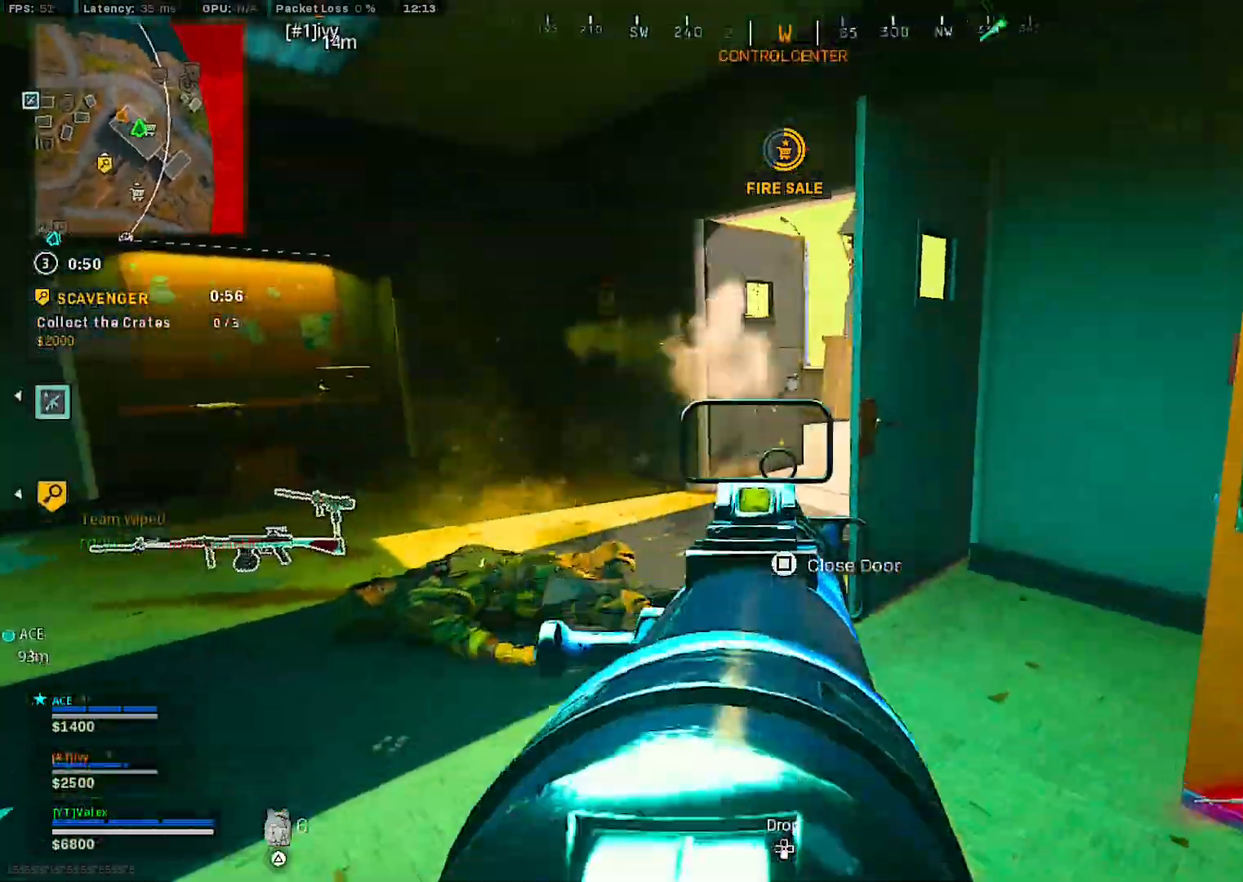
{"buttons": [], "left_stick": "center", "right_stick": "center", "events": [[33, "left_stick", "up-left"], [133, "left_stick", "center"], [167, "right_stick", "right"], [183, "left_stick", "up-left"], [283, "left_stick", "center"], [283, "right_stick", "center"]]}